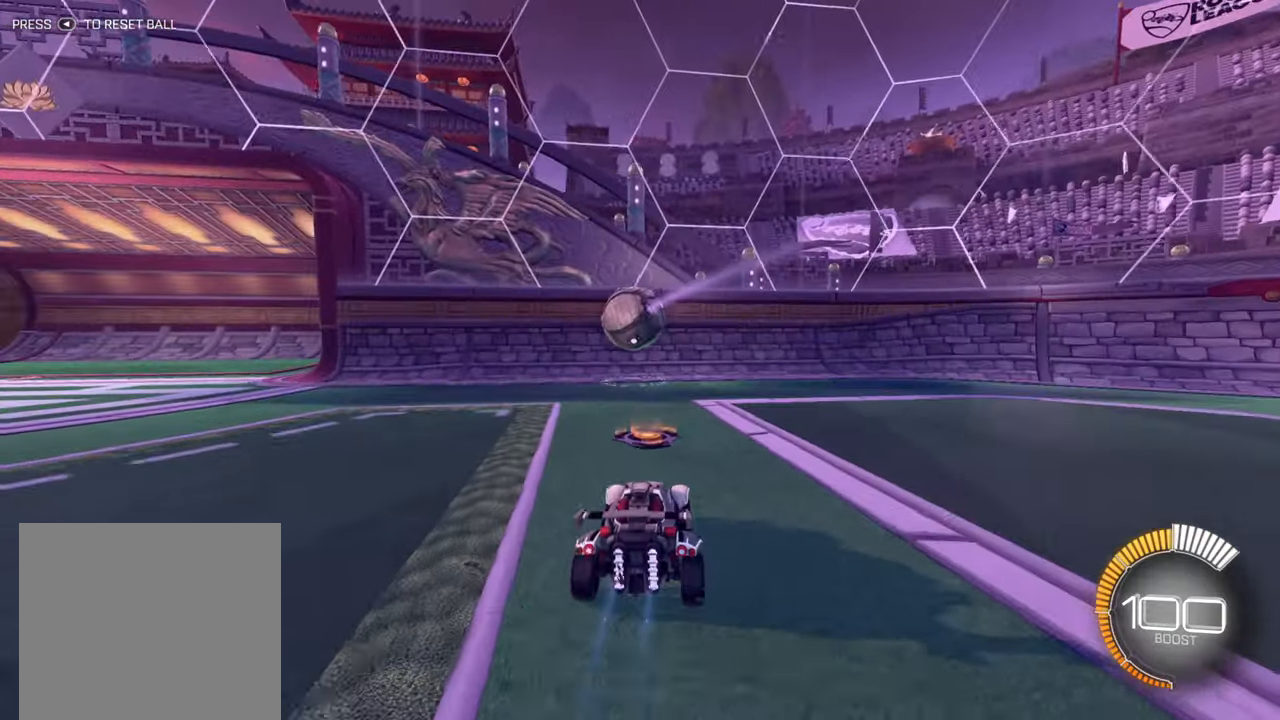
Gameplay with a controller (Xbox layout); each line is a JSON object with the inputs held at the frame after it. "events" lists button and stick changes between this image and that frame as [ms after this image, input, new state], when the widget could be followed in between. Not read: L3 R3 right_stick.
{"buttons": [], "left_stick": "up", "events": [[34, "L2", "down"], [34, "left_stick", "down"], [50, "R2", "up"], [84, "left_stick", "down-right"], [150, "A", "down"], [217, "L2", "up"], [284, "A", "up"], [334, "left_stick", "up-right"], [434, "left_stick", "up"]]}
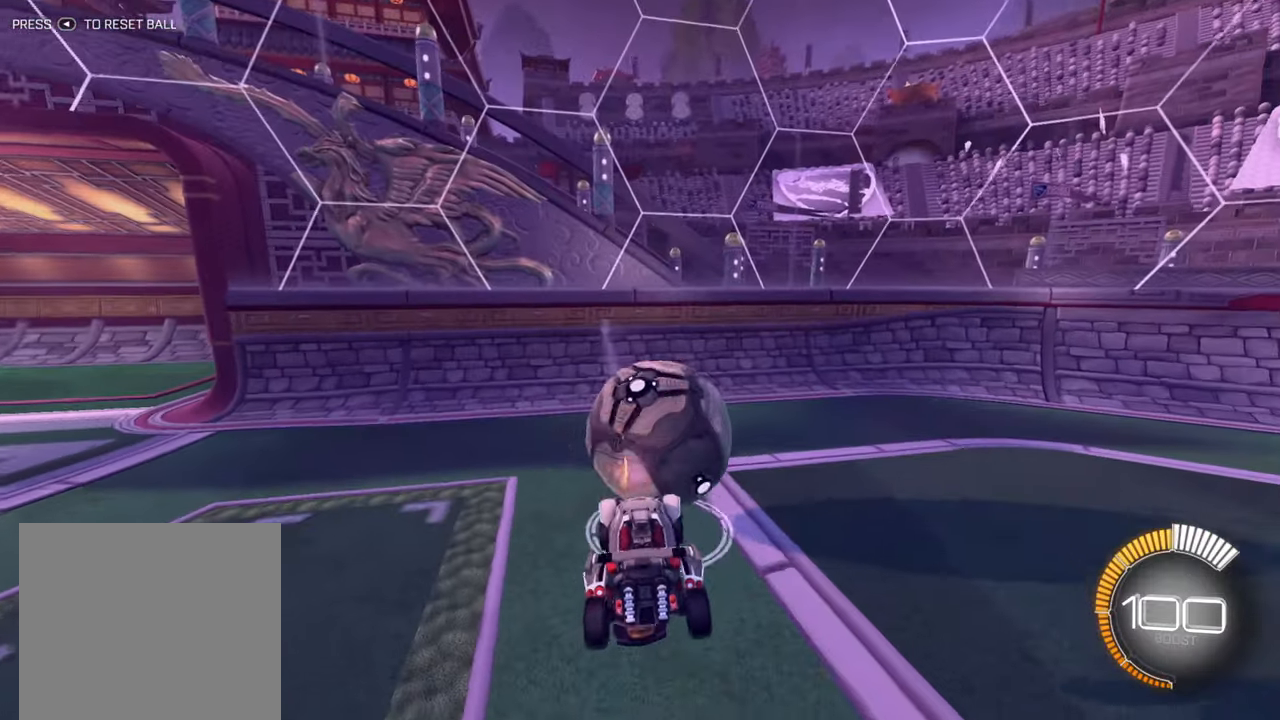
{"buttons": ["B", "R2"], "left_stick": "down-right", "events": [[117, "R2", "down"], [217, "left_stick", "up-right"], [350, "B", "down"], [350, "left_stick", "down-right"]]}
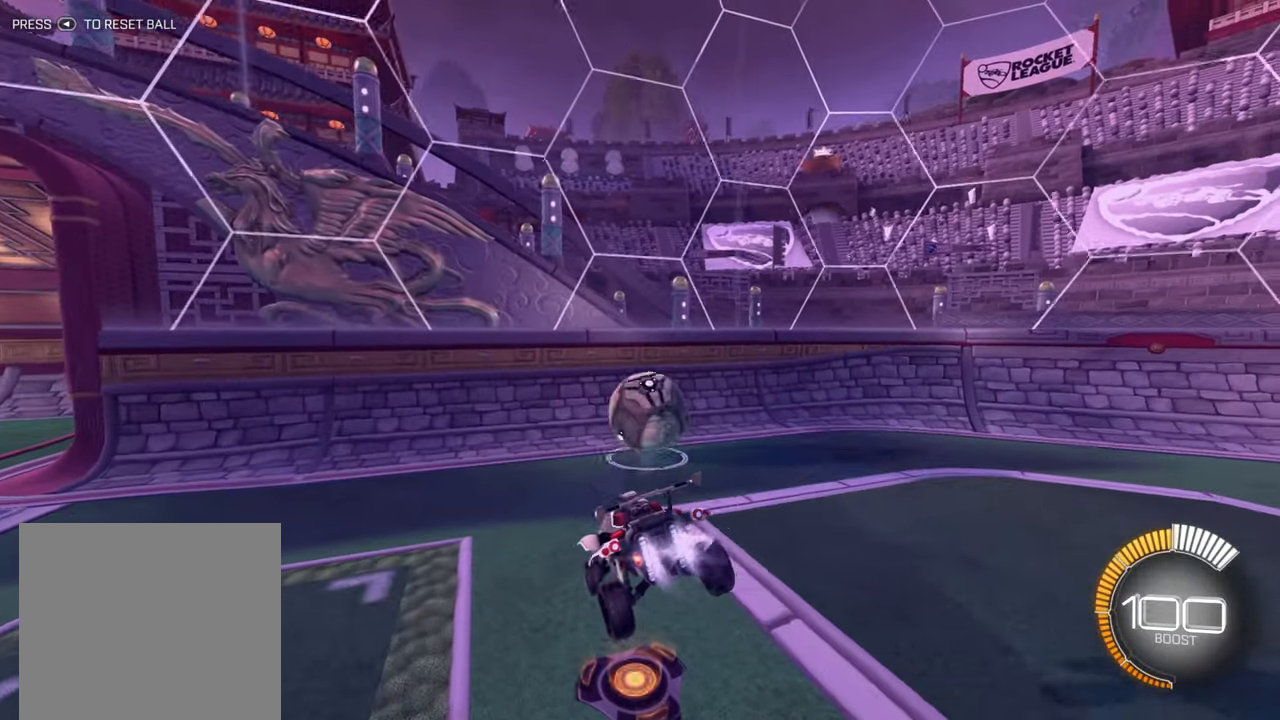
{"buttons": ["B", "R2"], "left_stick": "center", "events": [[17, "left_stick", "right"], [200, "left_stick", "center"], [250, "left_stick", "down-left"], [450, "left_stick", "center"]]}
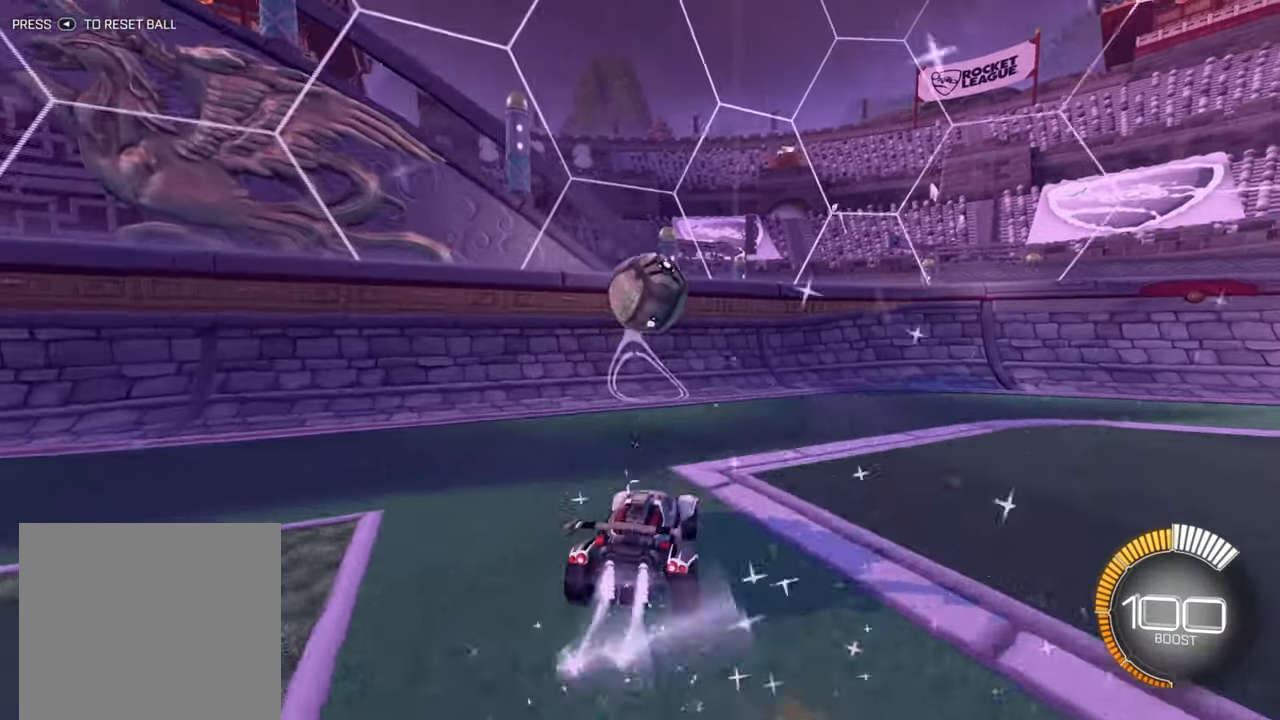
{"buttons": ["B", "R2"], "left_stick": "center", "events": [[134, "left_stick", "down-left"], [300, "left_stick", "center"]]}
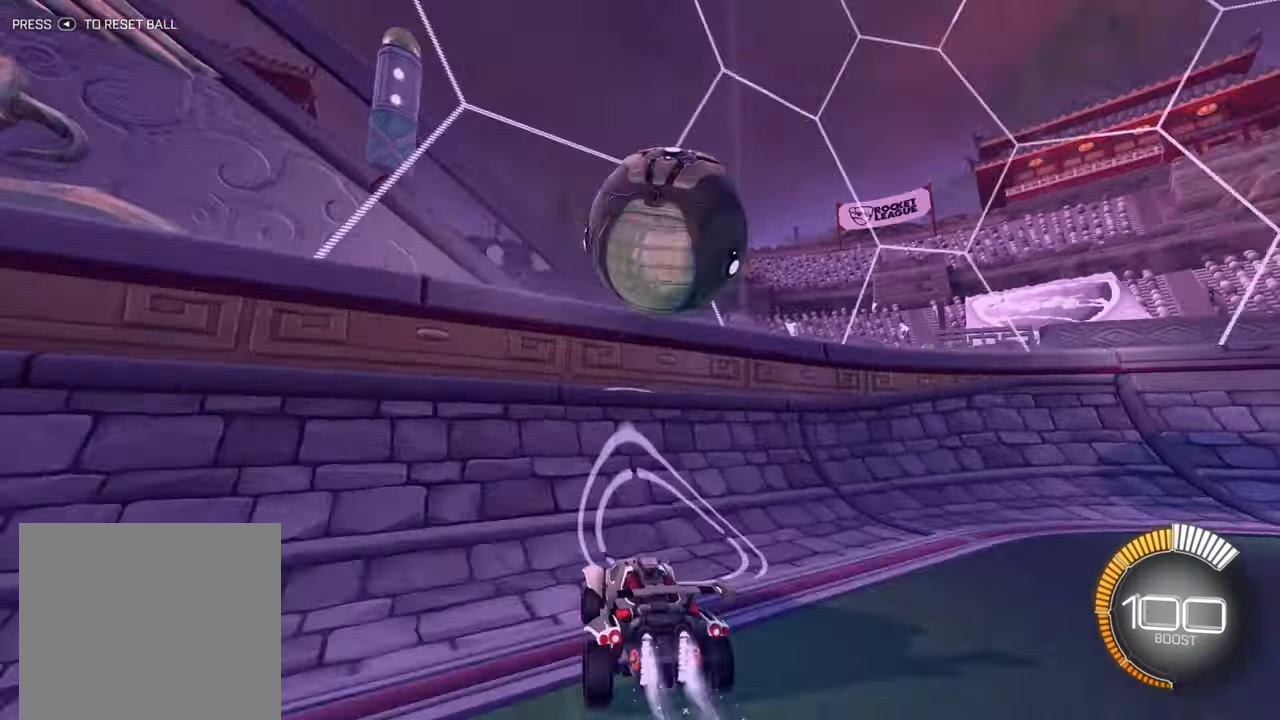
{"buttons": ["B", "R2"], "left_stick": "up-right", "events": [[300, "left_stick", "up-right"]]}
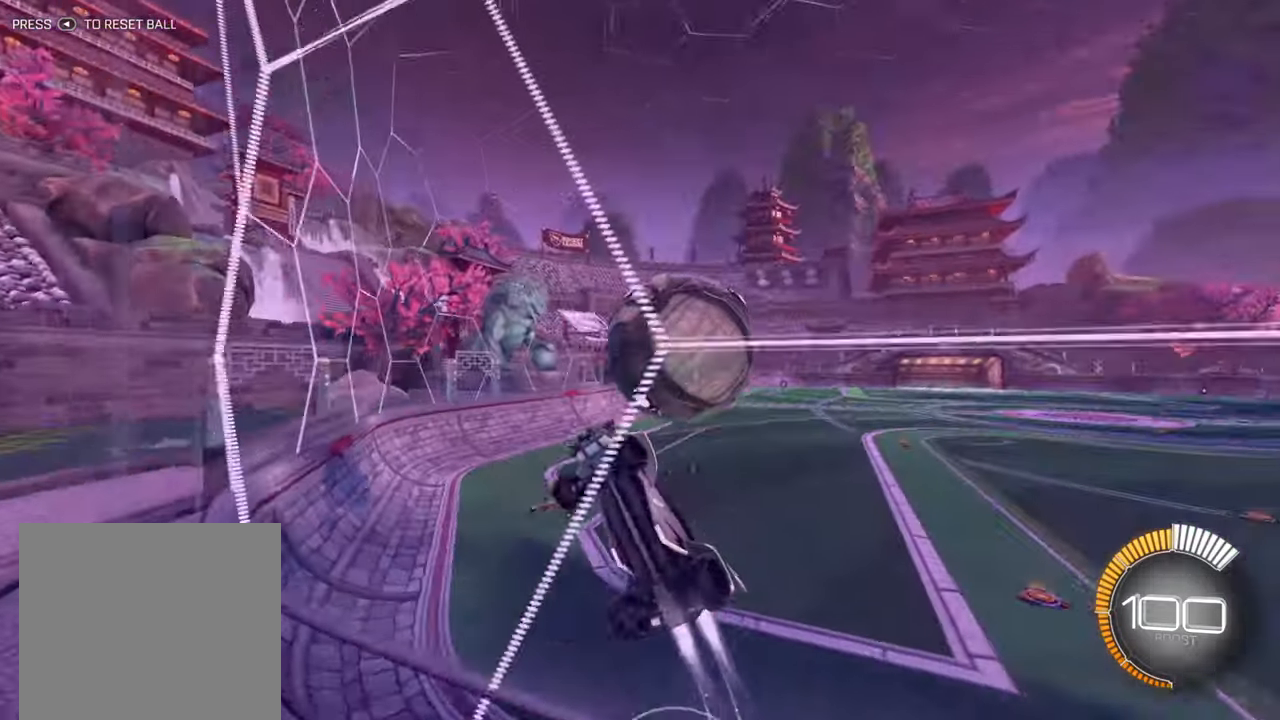
{"buttons": ["B", "R2"], "left_stick": "up-right", "events": [[67, "left_stick", "center"], [267, "left_stick", "up-right"]]}
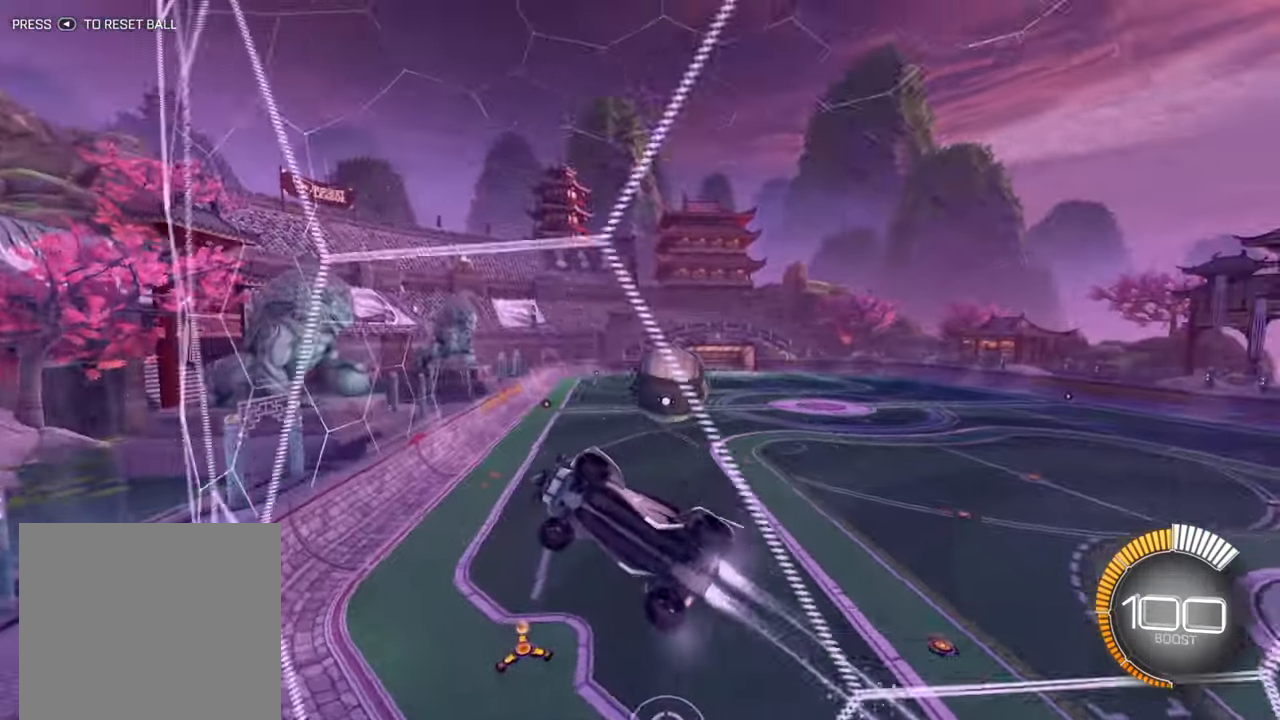
{"buttons": ["R2"], "left_stick": "center", "events": [[134, "B", "up"], [150, "left_stick", "center"]]}
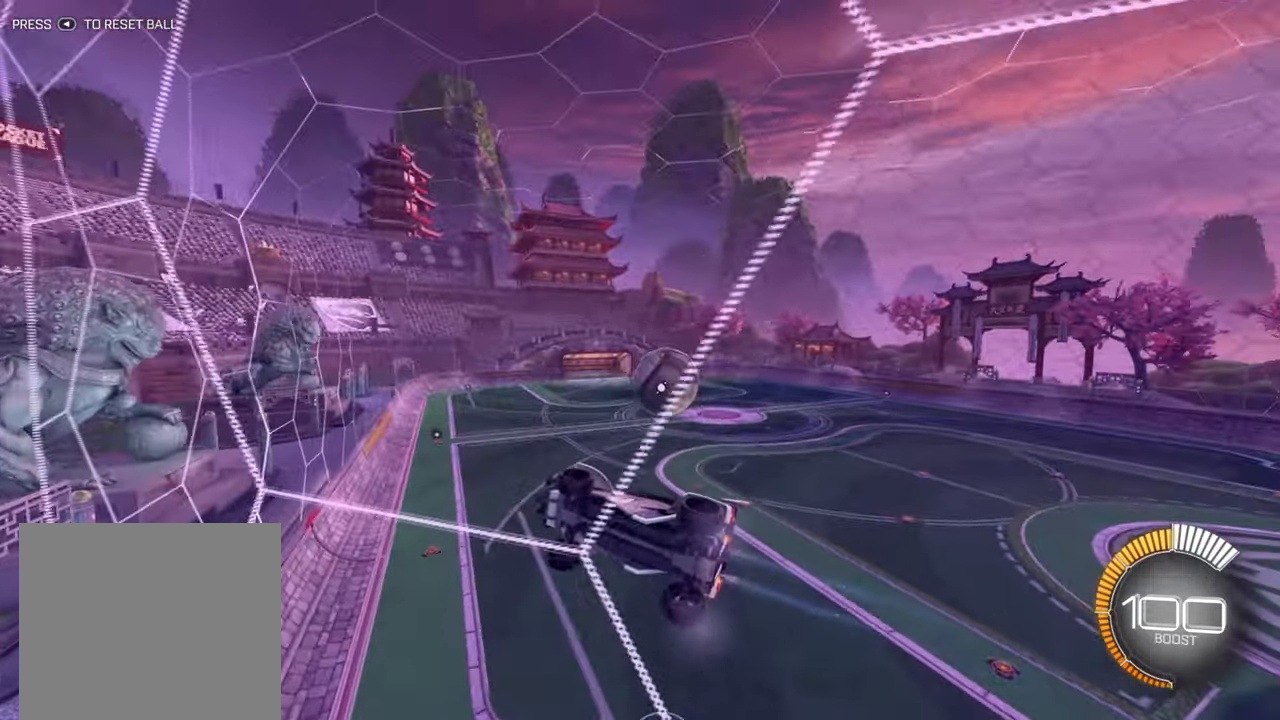
{"buttons": ["R2"], "left_stick": "center", "events": [[133, "left_stick", "right"], [283, "left_stick", "center"]]}
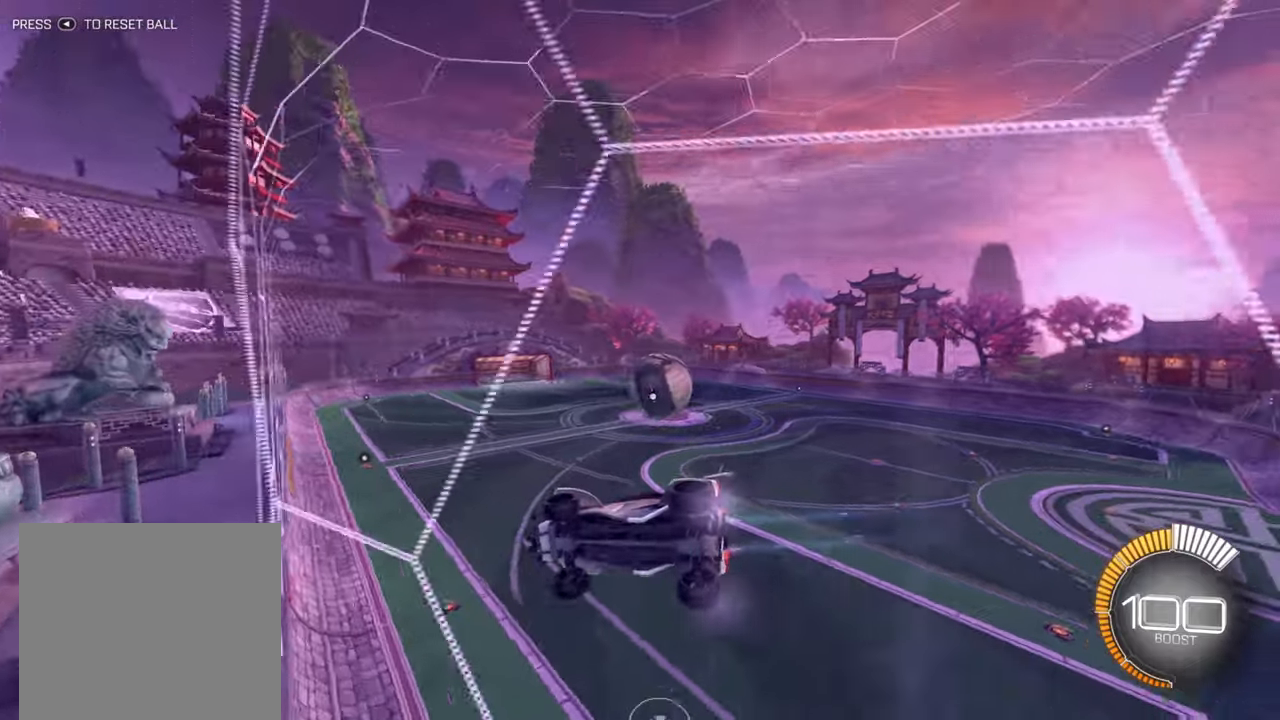
{"buttons": ["R2"], "left_stick": "center", "events": [[216, "left_stick", "right"], [266, "R2", "up"], [383, "left_stick", "center"], [400, "L2", "down"], [433, "R2", "down"], [500, "L2", "up"]]}
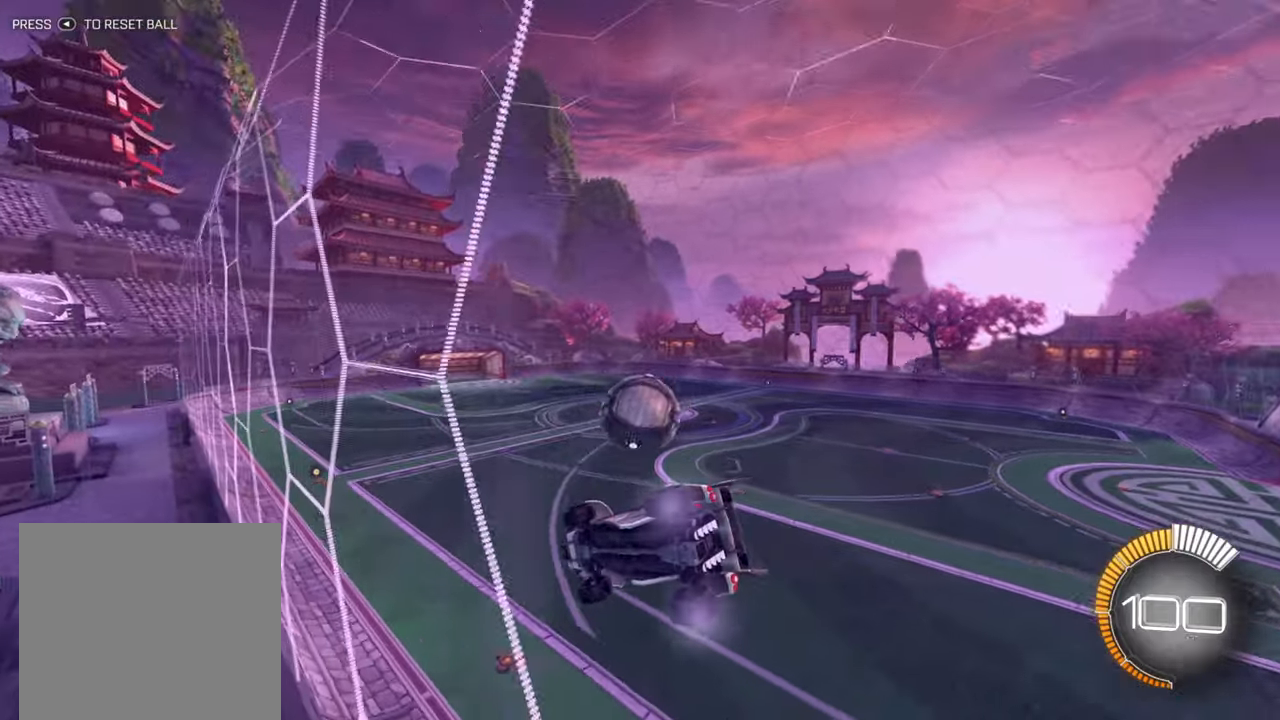
{"buttons": ["R2"], "left_stick": "up-right", "events": [[100, "left_stick", "right"], [233, "left_stick", "center"], [283, "left_stick", "down-left"], [333, "A", "down"], [366, "left_stick", "center"], [416, "left_stick", "up-right"], [433, "A", "up"]]}
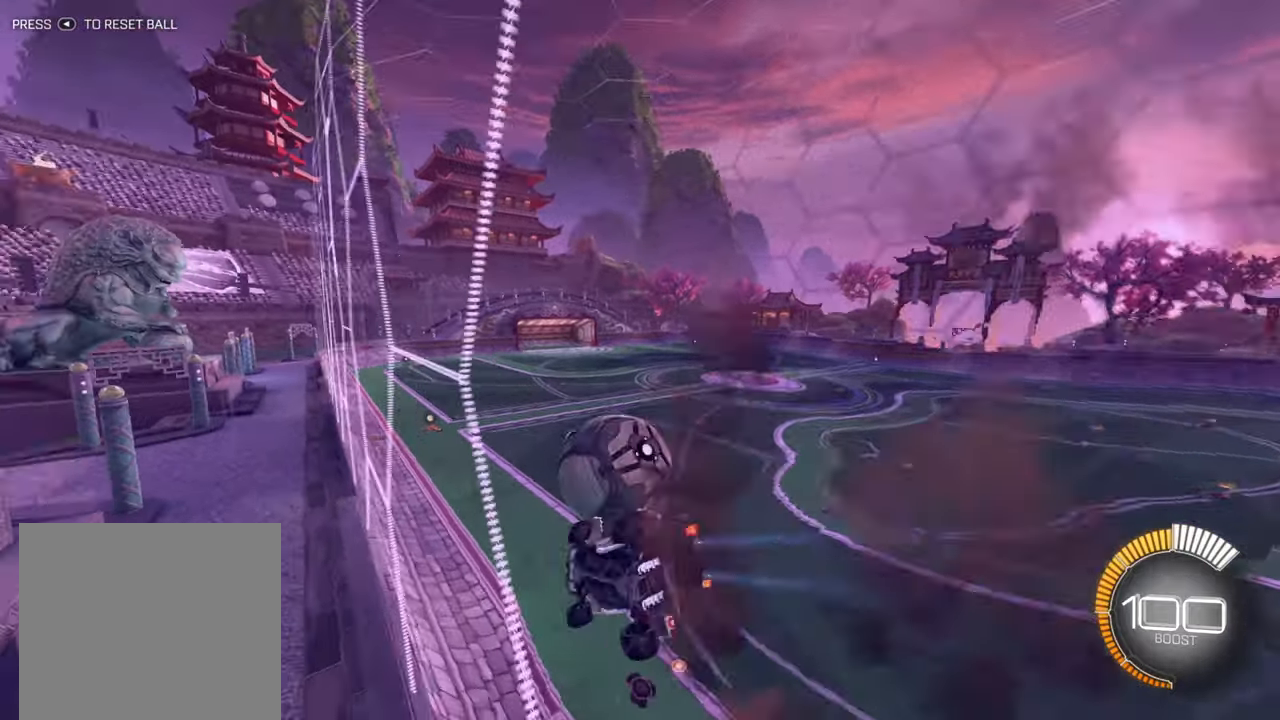
{"buttons": ["B", "R2"], "left_stick": "center", "events": [[33, "X", "down"], [50, "left_stick", "left"], [266, "X", "up"], [350, "left_stick", "center"], [450, "B", "down"]]}
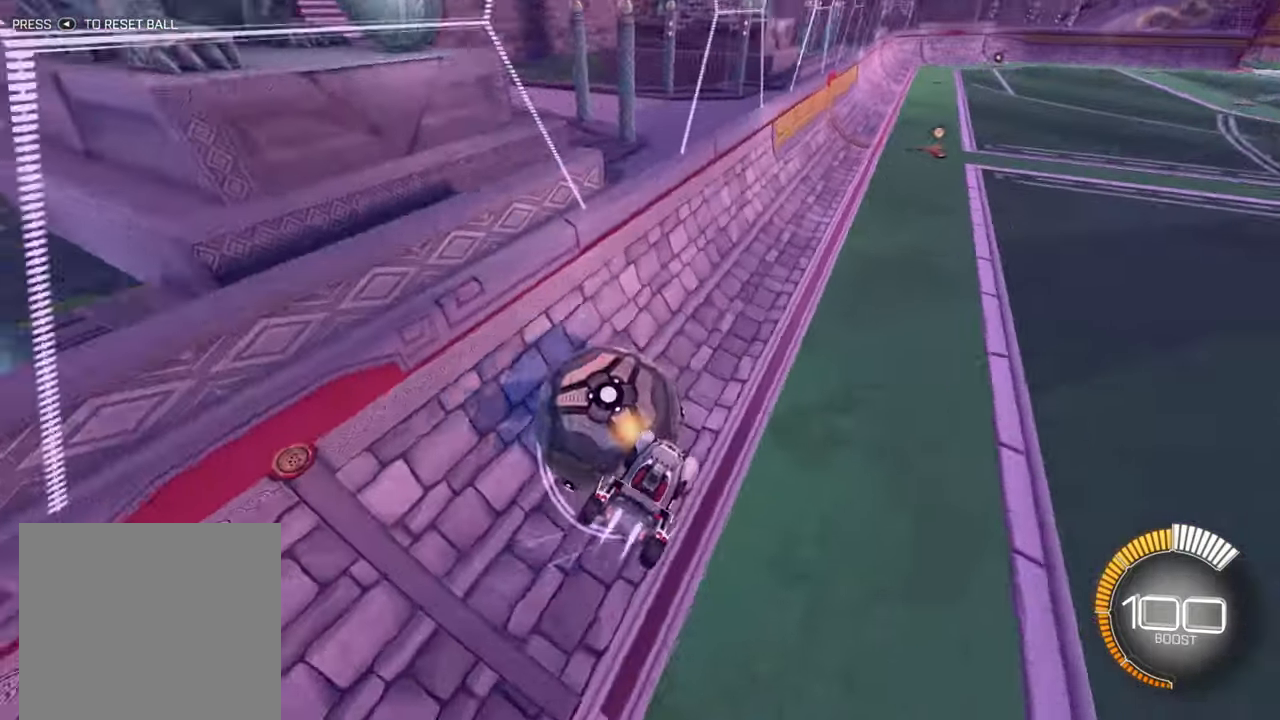
{"buttons": ["R2"], "left_stick": "center", "events": [[83, "left_stick", "right"], [266, "B", "up"], [266, "left_stick", "down-left"], [316, "R2", "up"], [433, "R2", "down"], [500, "left_stick", "center"]]}
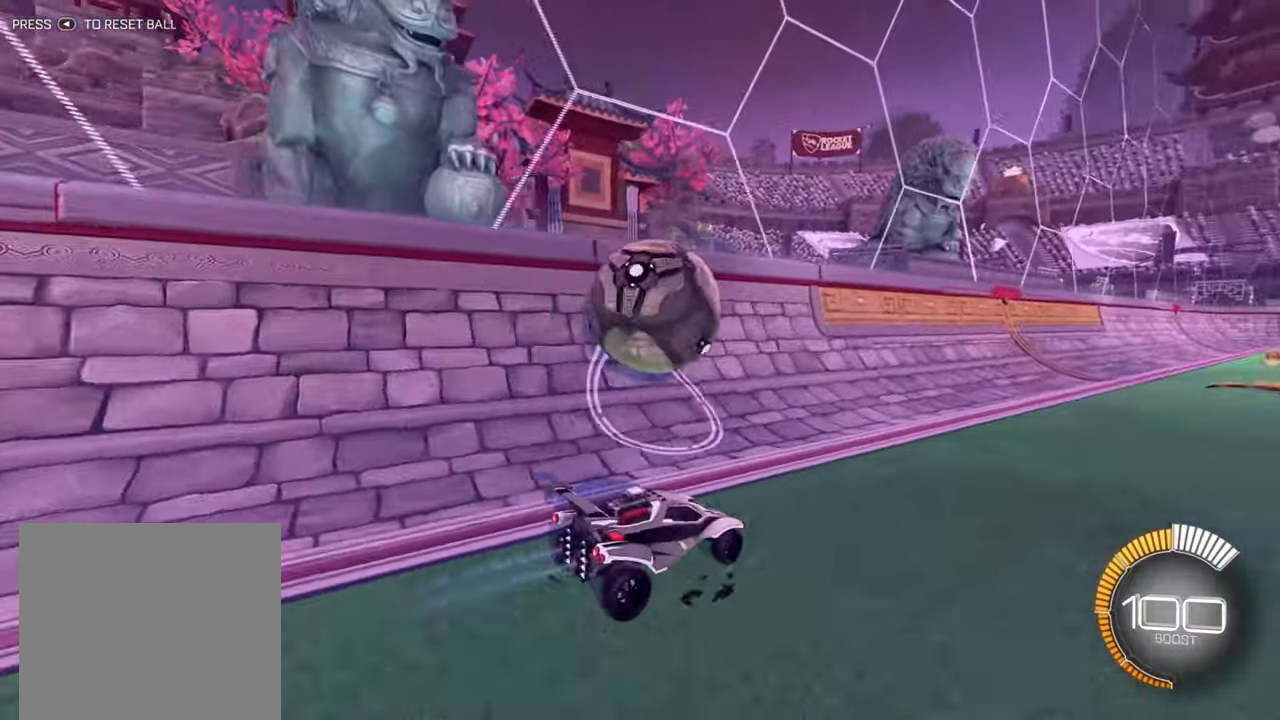
{"buttons": ["B", "R2"], "left_stick": "down-left", "events": [[50, "B", "down"], [66, "left_stick", "left"], [133, "left_stick", "center"], [200, "left_stick", "right"], [366, "left_stick", "center"], [416, "left_stick", "down-left"]]}
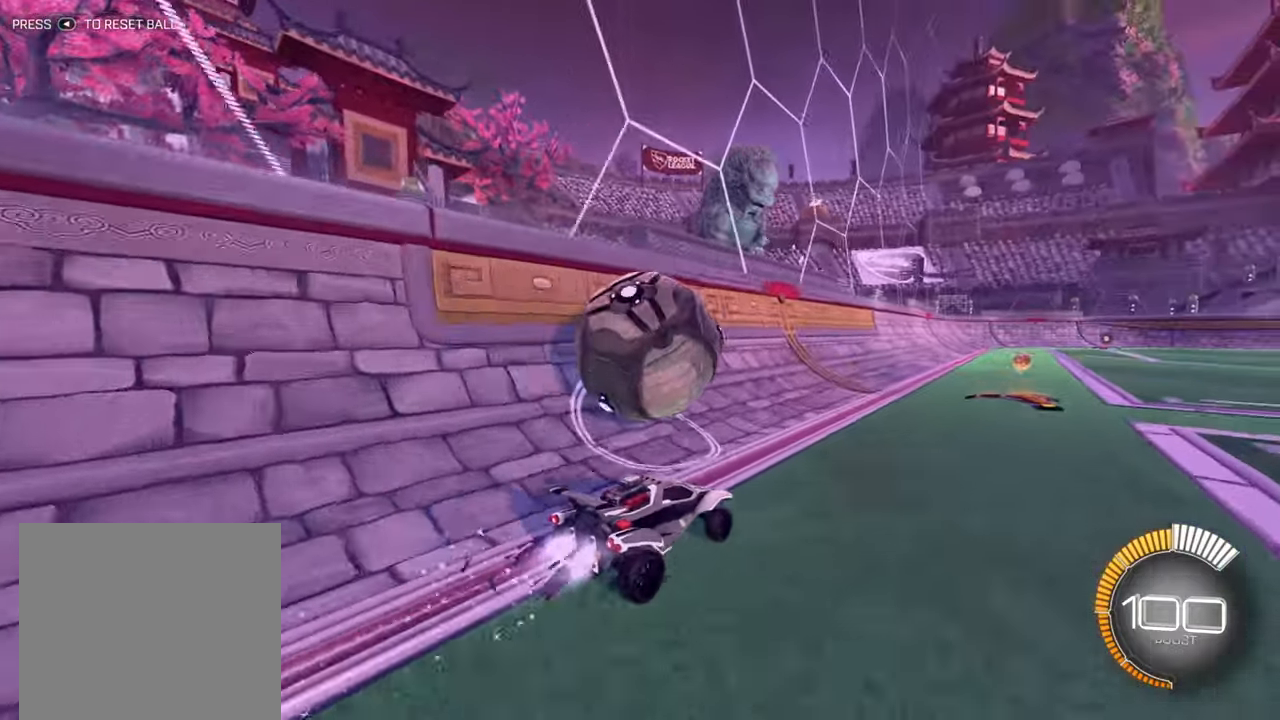
{"buttons": ["R2"], "left_stick": "center", "events": [[116, "left_stick", "right"], [233, "left_stick", "center"], [333, "B", "up"]]}
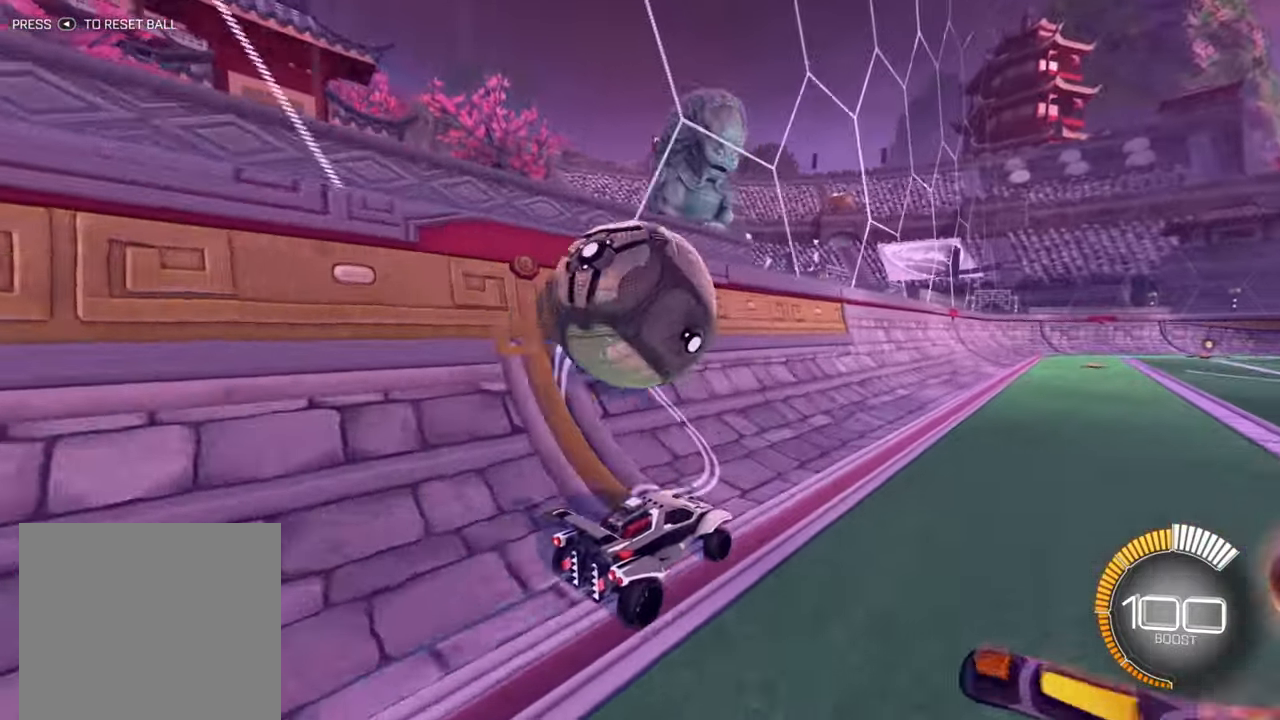
{"buttons": ["B", "R2"], "left_stick": "right", "events": [[100, "left_stick", "down-left"], [233, "B", "down"], [466, "left_stick", "right"]]}
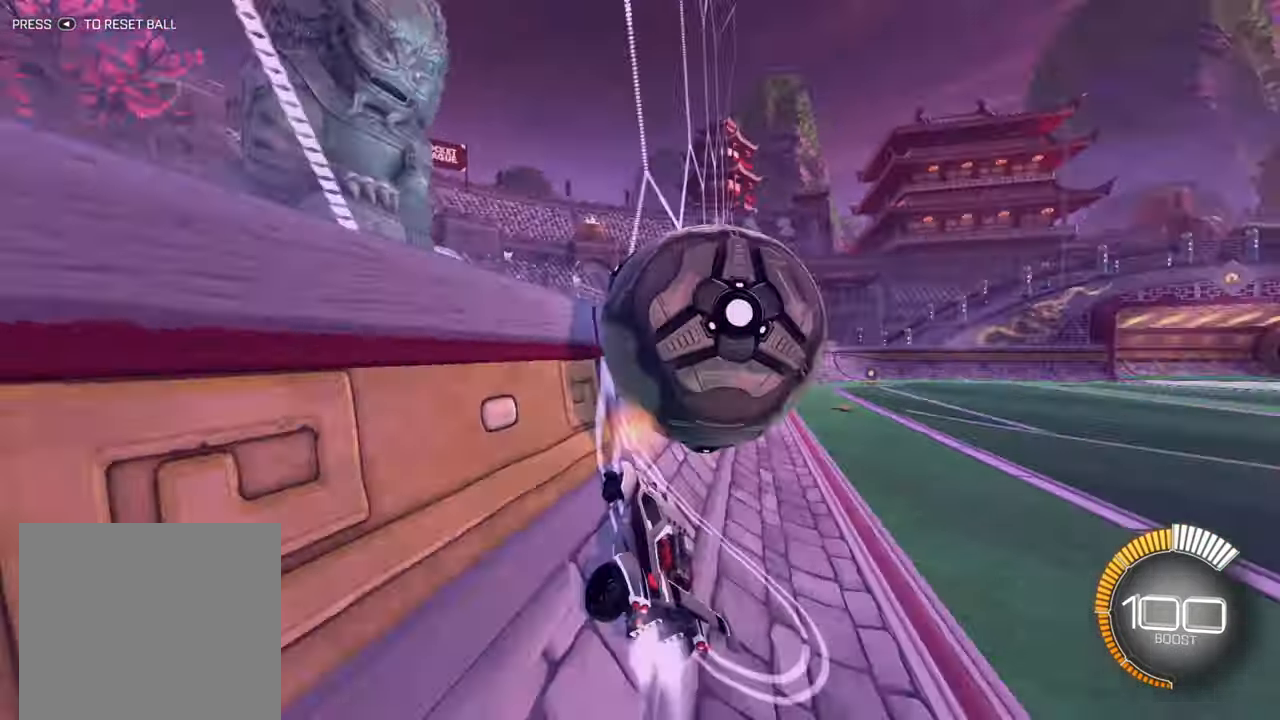
{"buttons": ["R2"], "left_stick": "right", "events": [[100, "B", "up"]]}
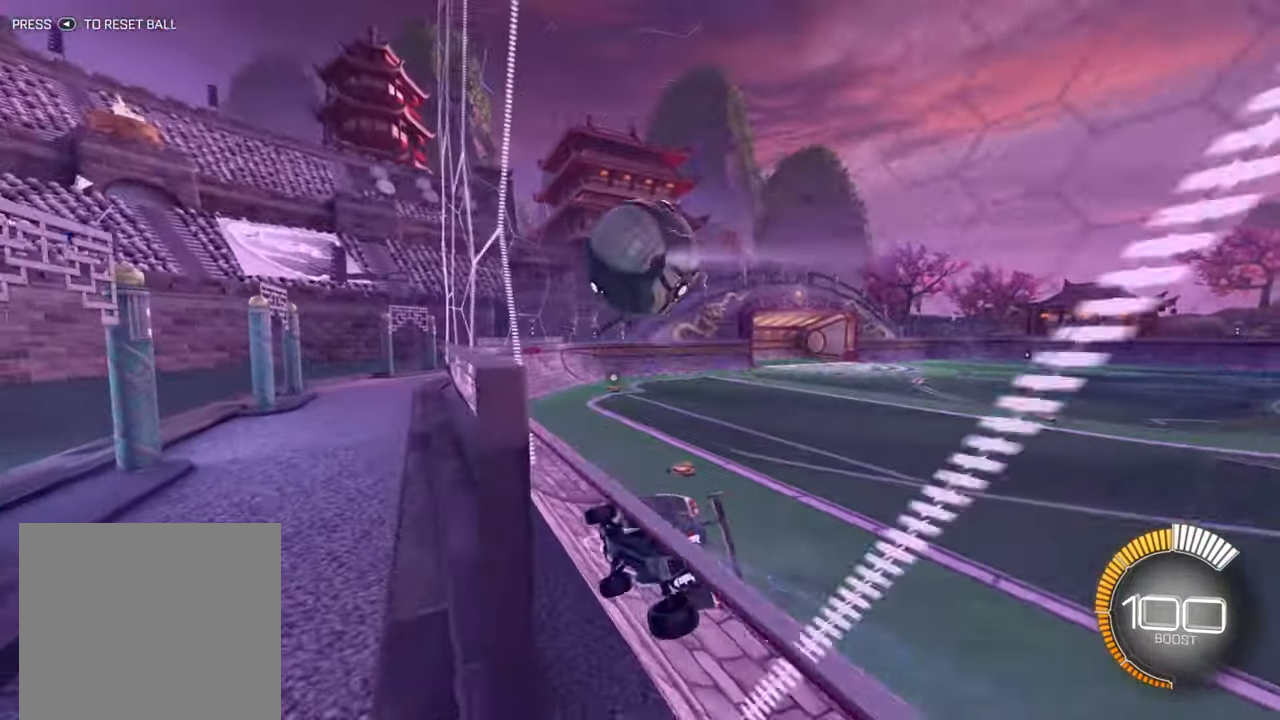
{"buttons": ["B", "R2"], "left_stick": "center", "events": [[50, "left_stick", "center"], [266, "B", "down"]]}
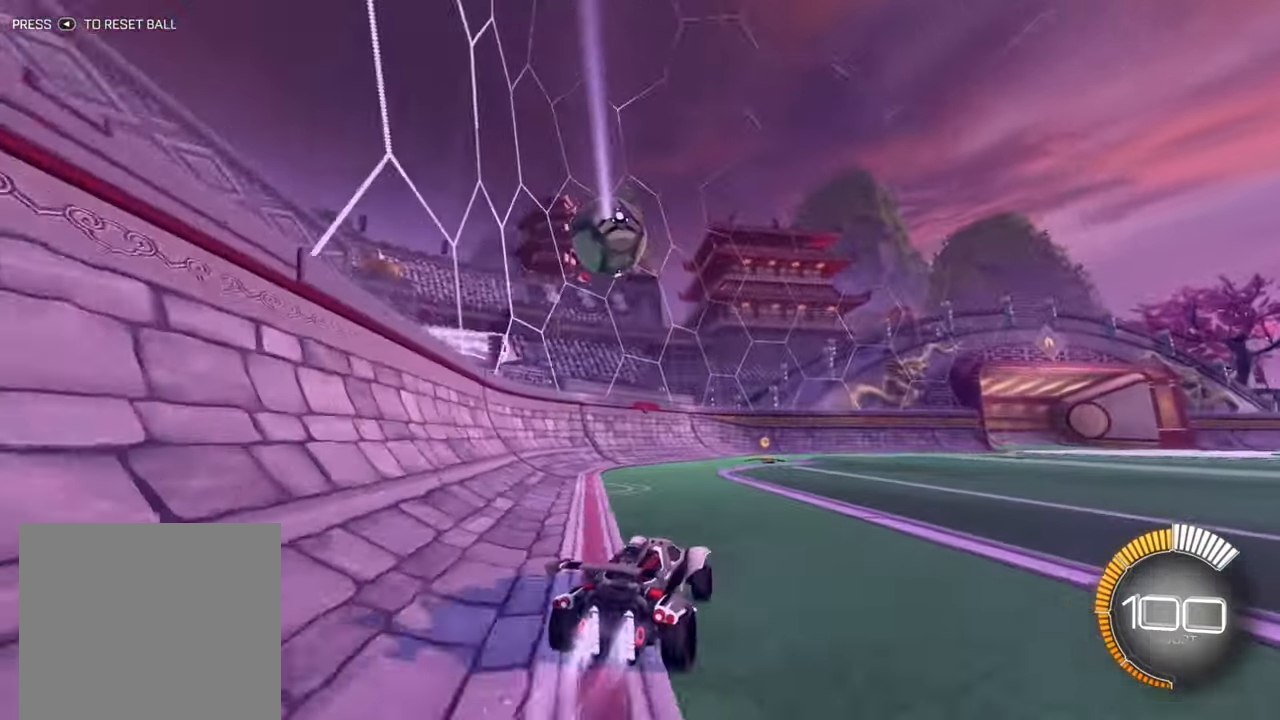
{"buttons": ["R2"], "left_stick": "center", "events": [[50, "B", "up"], [183, "left_stick", "up-right"], [233, "R2", "up"], [300, "left_stick", "center"], [417, "R2", "down"]]}
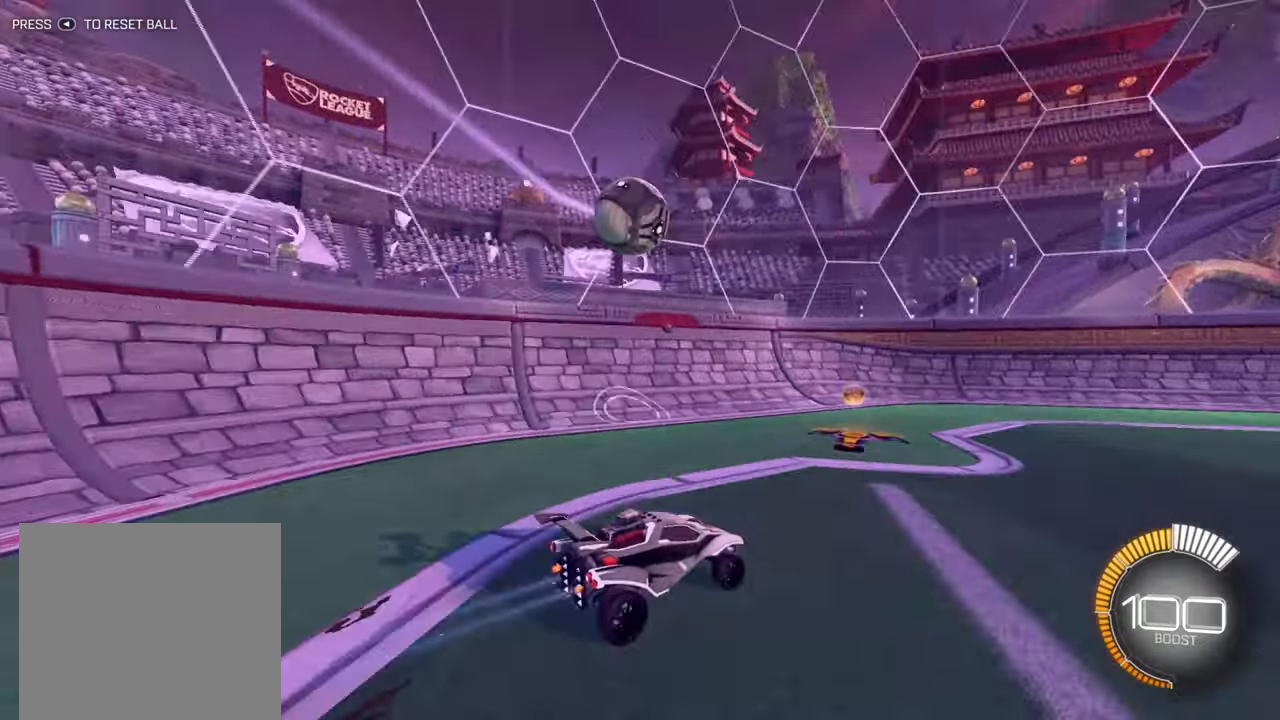
{"buttons": ["B", "R2"], "left_stick": "center", "events": [[233, "R2", "up"], [300, "left_stick", "right"], [383, "R2", "down"], [383, "left_stick", "up-right"], [433, "B", "down"], [483, "left_stick", "center"]]}
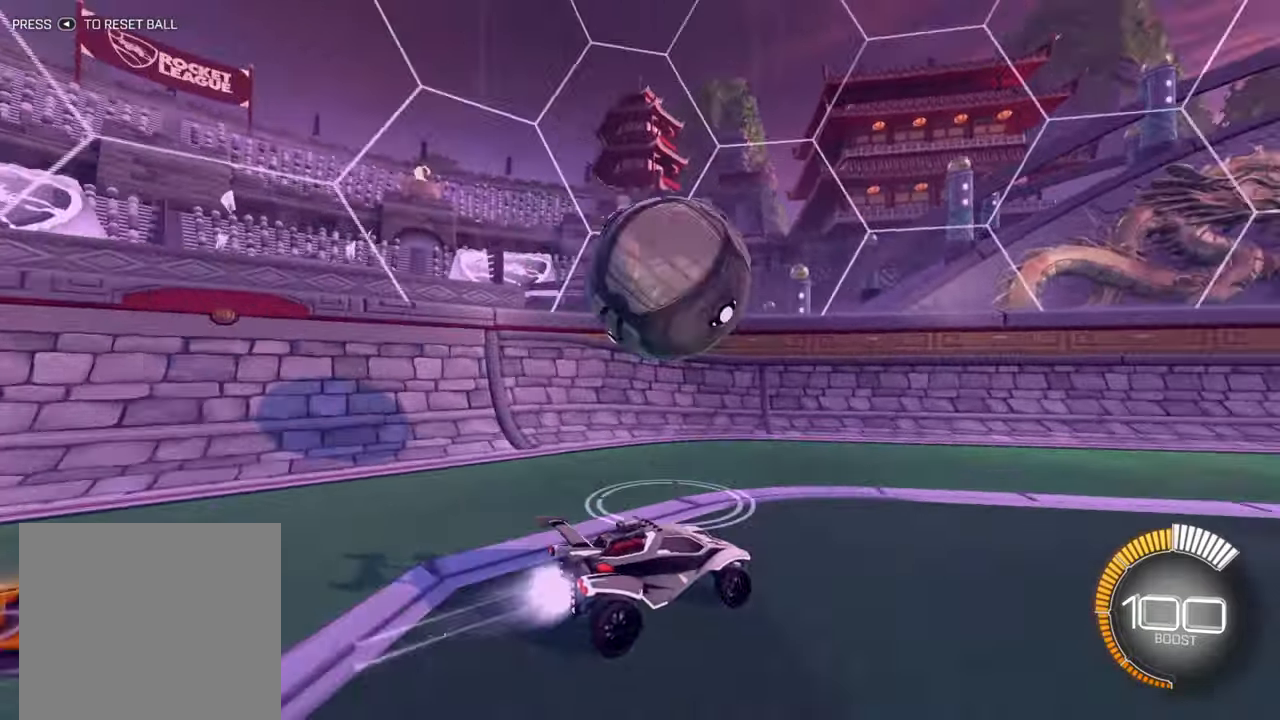
{"buttons": ["R2"], "left_stick": "right", "events": [[17, "left_stick", "down-left"], [100, "left_stick", "down-right"], [150, "B", "up"], [150, "left_stick", "right"], [183, "R2", "up"], [250, "R2", "down"]]}
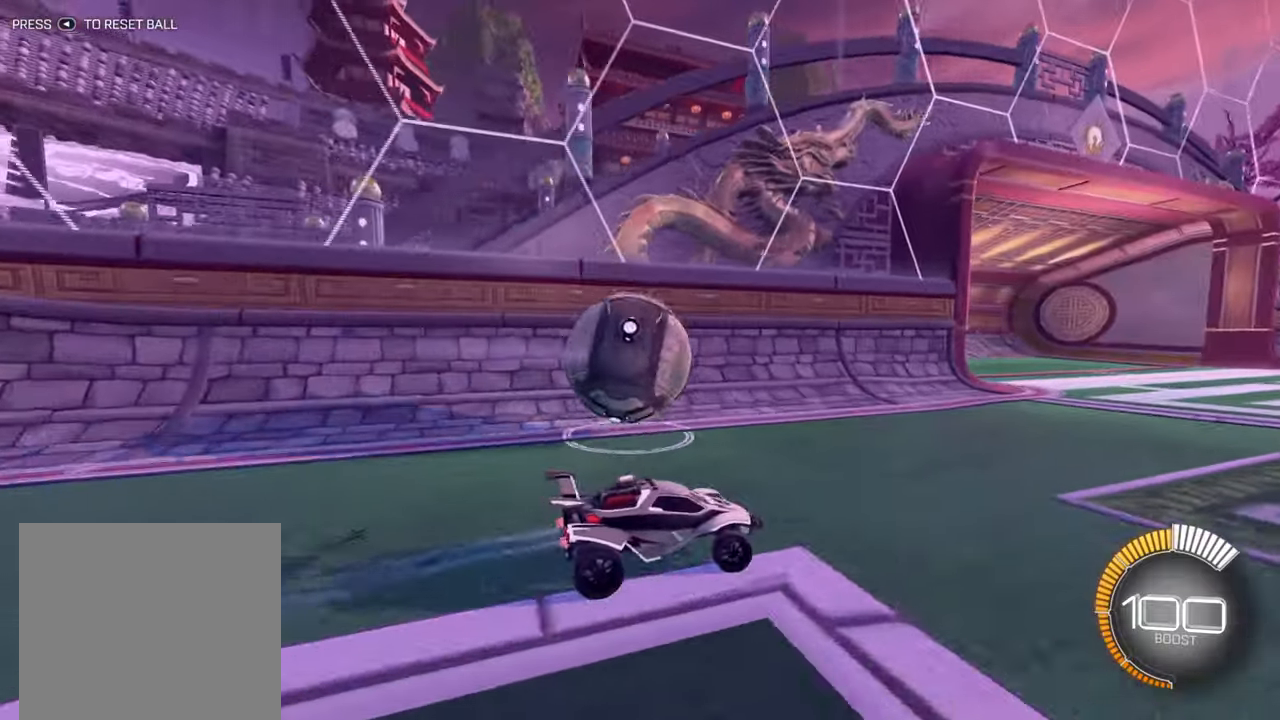
{"buttons": [], "left_stick": "down-left", "events": [[317, "left_stick", "center"], [417, "left_stick", "down-left"], [483, "R2", "up"]]}
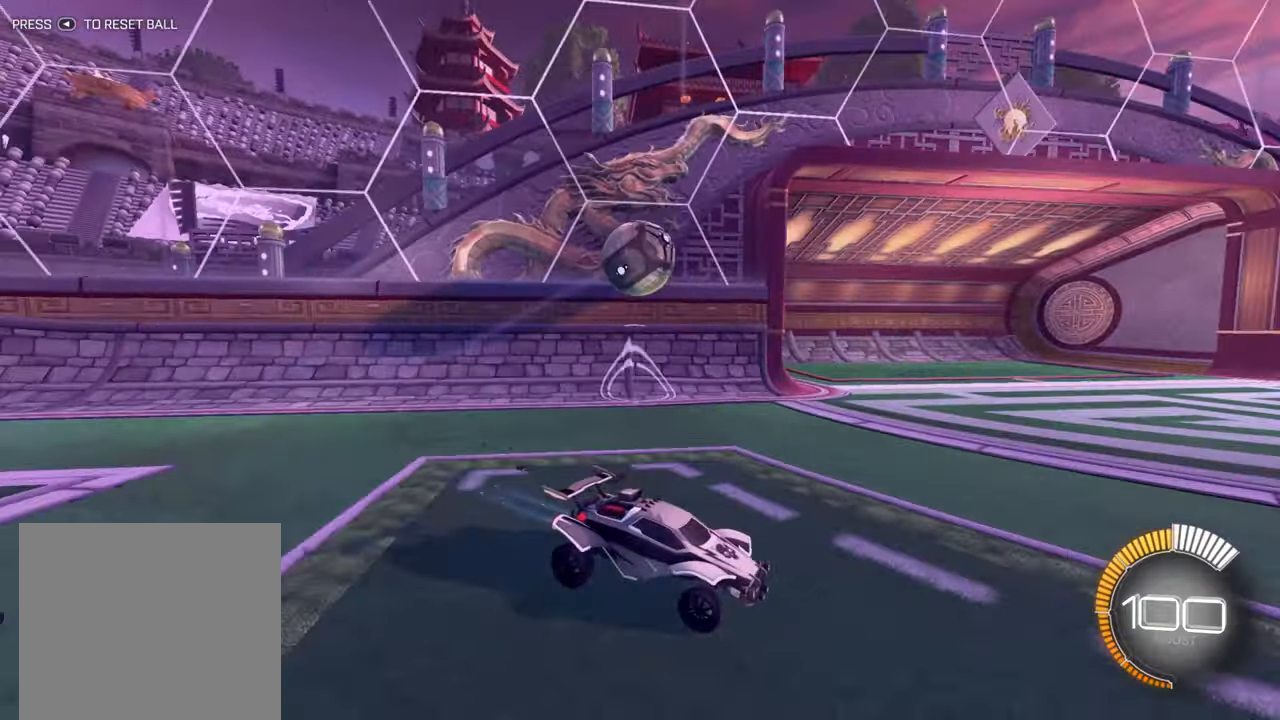
{"buttons": [], "left_stick": "down-left", "events": []}
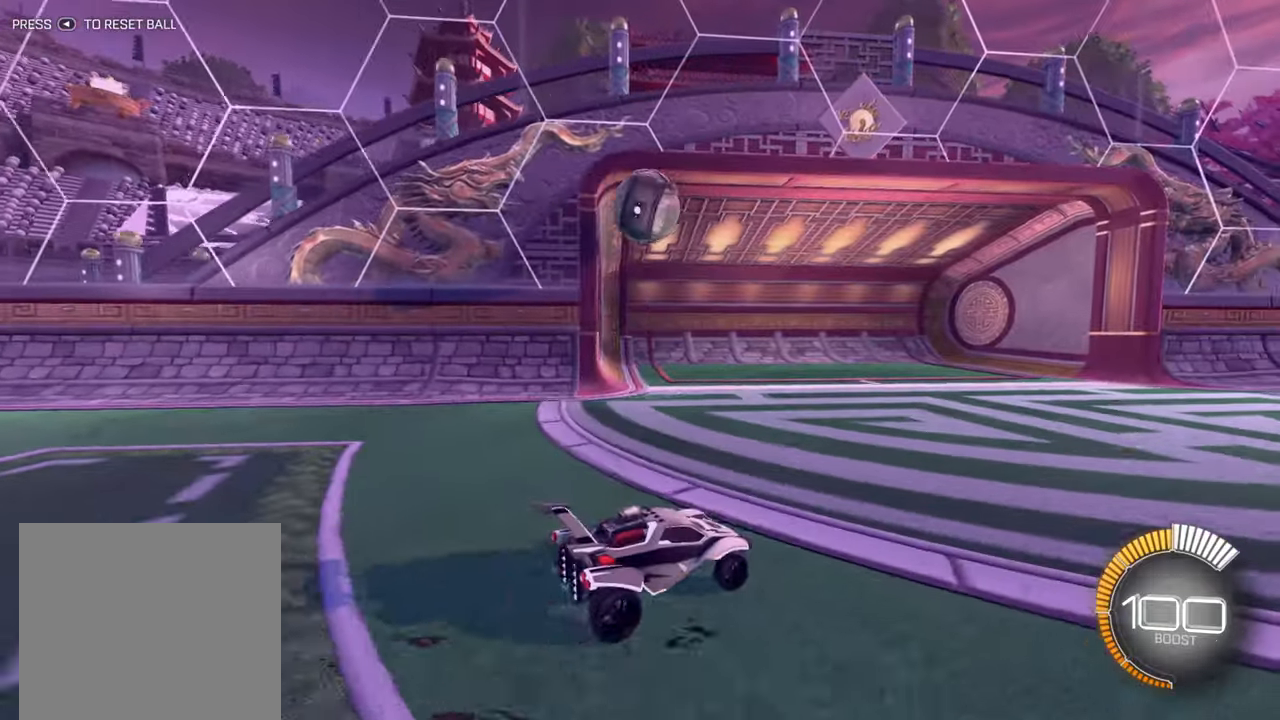
{"buttons": ["B", "R1", "R2"], "left_stick": "right", "events": [[17, "A", "down"], [17, "R2", "down"], [83, "left_stick", "center"], [100, "A", "up"], [150, "A", "down"], [217, "left_stick", "left"], [233, "A", "up"], [283, "R1", "down"], [300, "B", "down"], [317, "left_stick", "up"], [433, "left_stick", "right"]]}
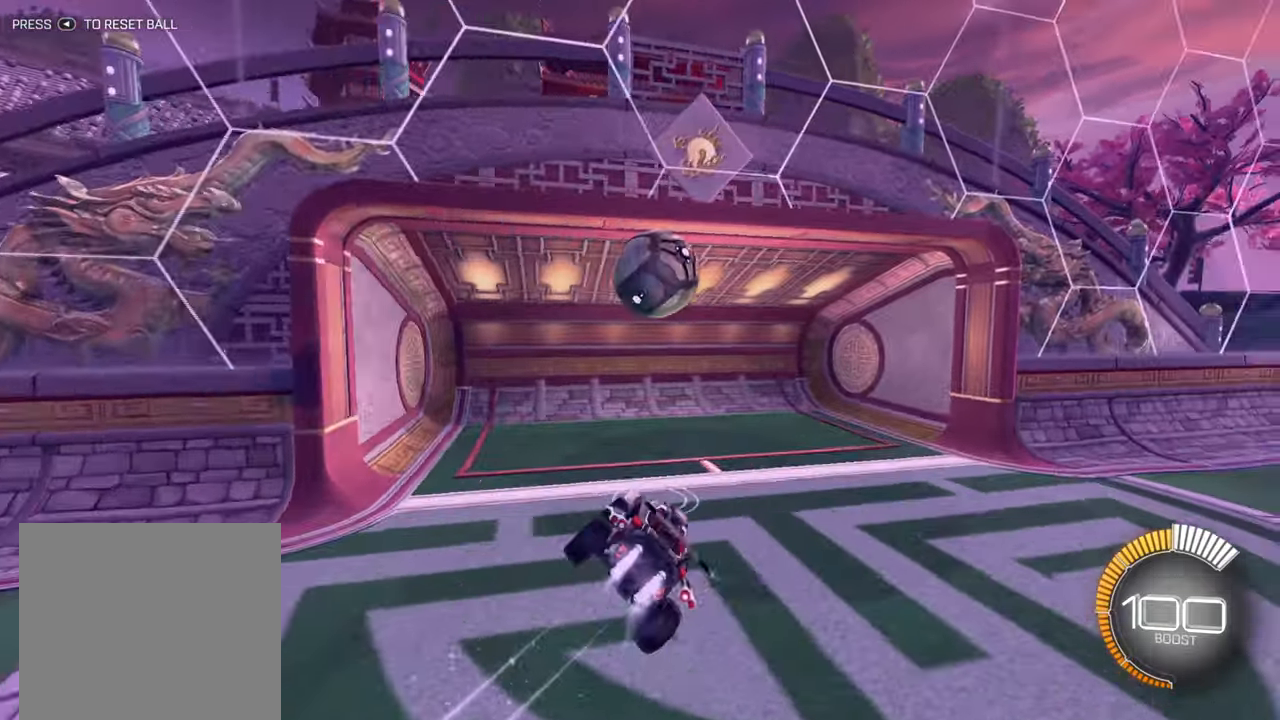
{"buttons": ["B", "R1", "R2"], "left_stick": "center", "events": [[83, "left_stick", "center"]]}
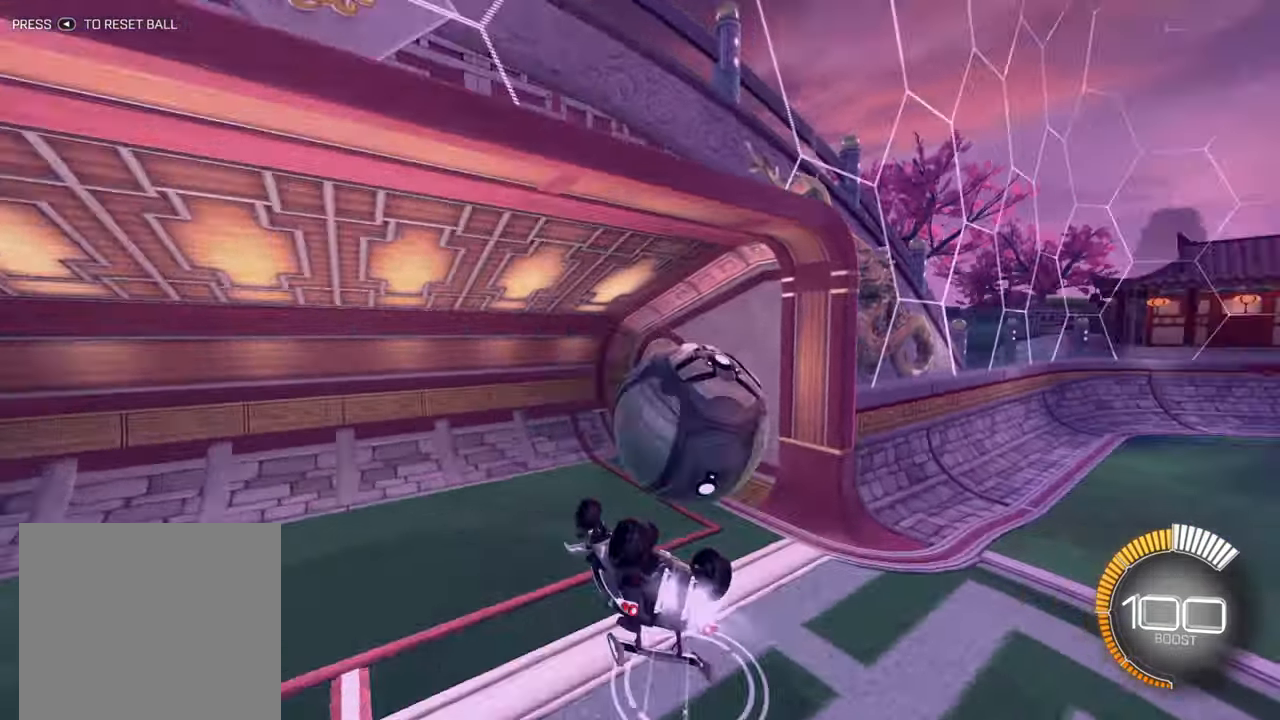
{"buttons": [], "left_stick": "left", "events": [[333, "R1", "up"], [350, "B", "up"], [417, "R2", "up"], [433, "left_stick", "left"]]}
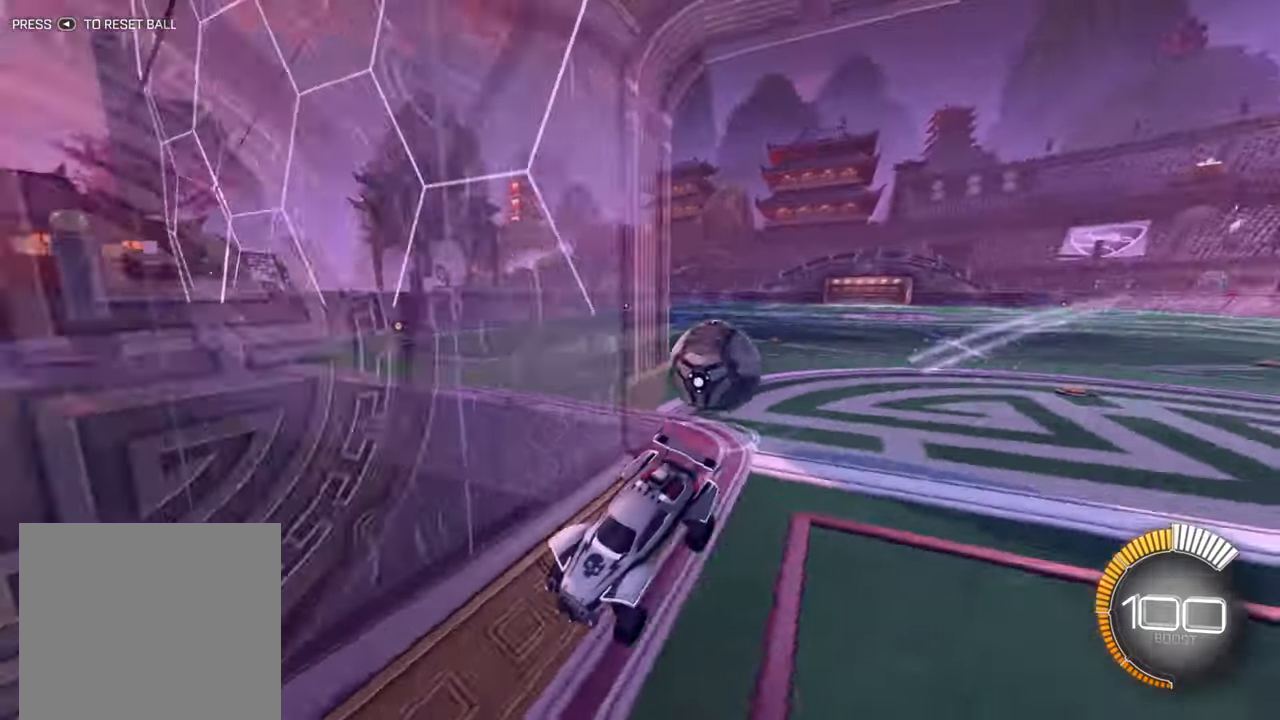
{"buttons": ["X", "R2"], "left_stick": "left", "events": [[17, "R2", "down"], [350, "X", "down"], [400, "X", "up"], [483, "X", "down"]]}
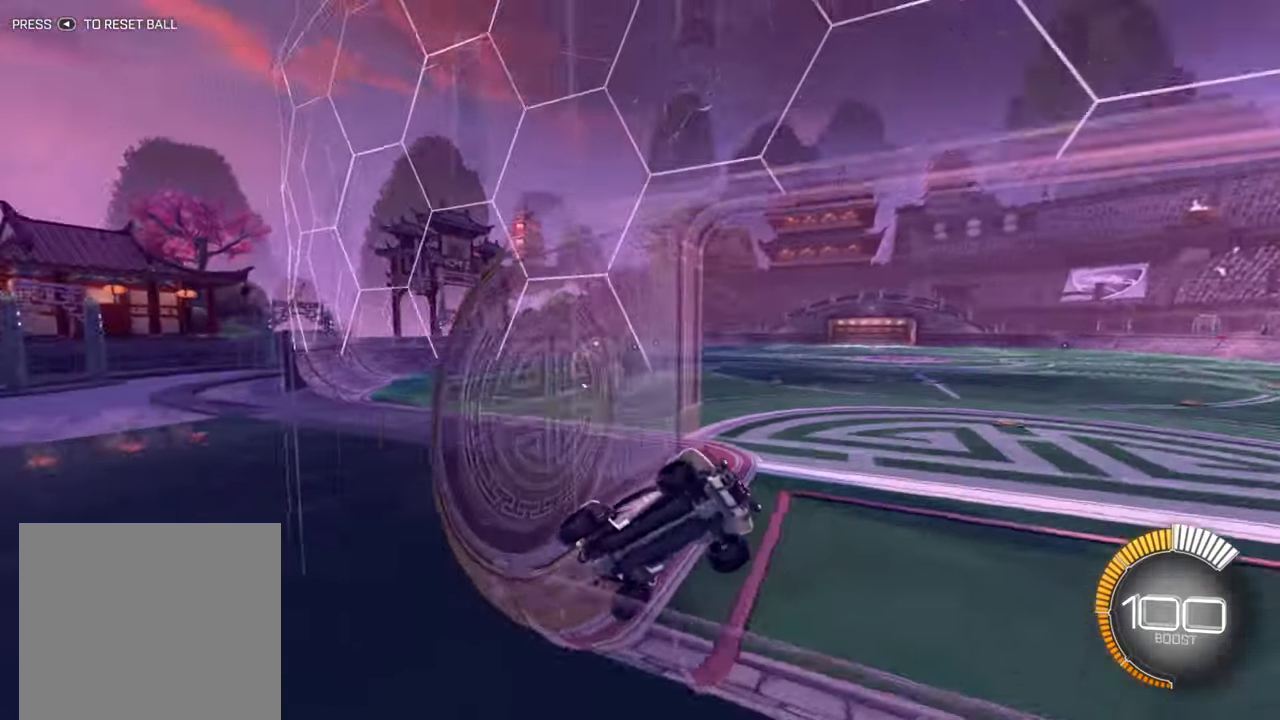
{"buttons": [], "left_stick": "left", "events": [[67, "X", "up"], [417, "B", "down"], [467, "B", "up"], [467, "R2", "up"]]}
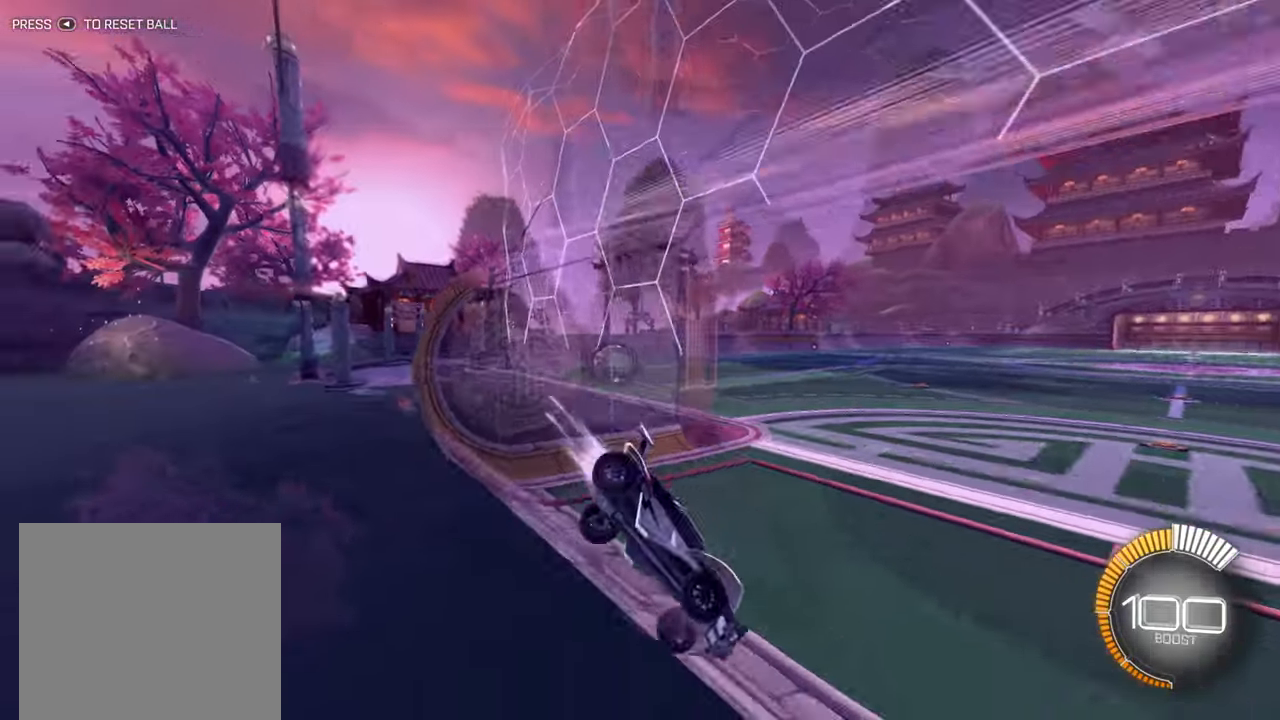
{"buttons": ["B", "R2"], "left_stick": "left", "events": [[50, "R2", "down"], [67, "X", "down"], [150, "X", "up"], [250, "B", "down"]]}
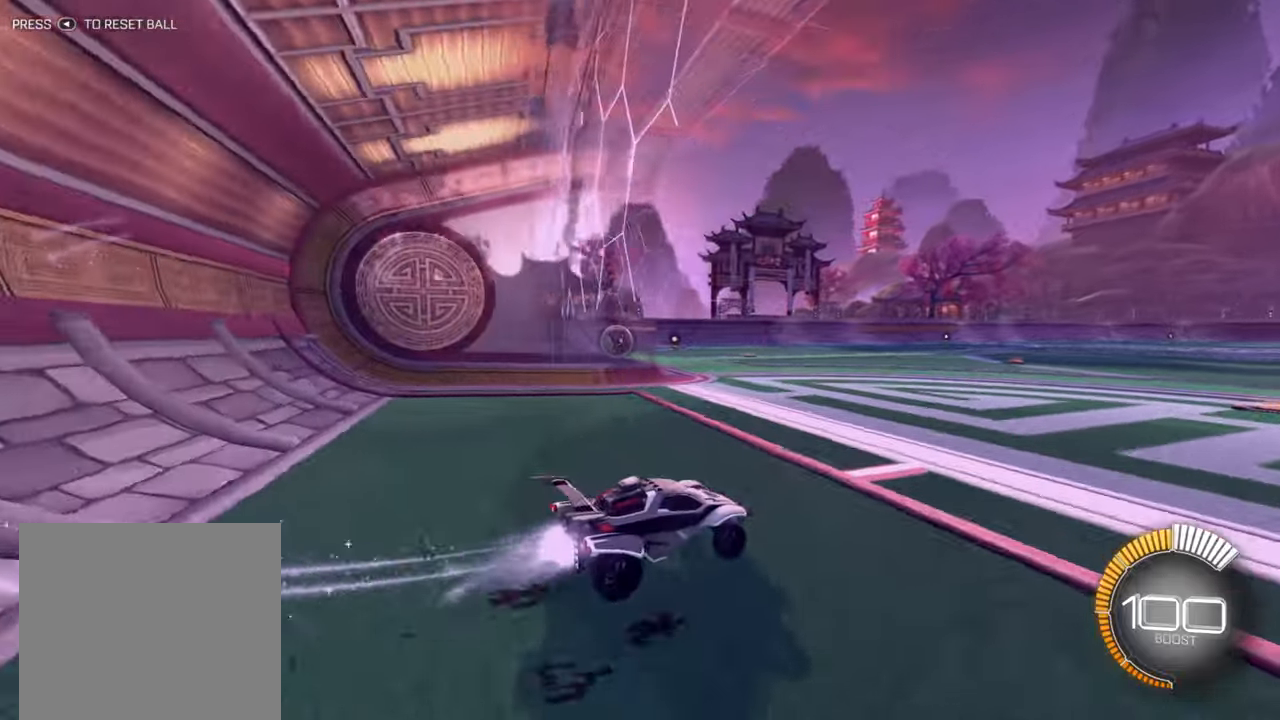
{"buttons": ["B", "R2"], "left_stick": "center", "events": [[500, "left_stick", "center"]]}
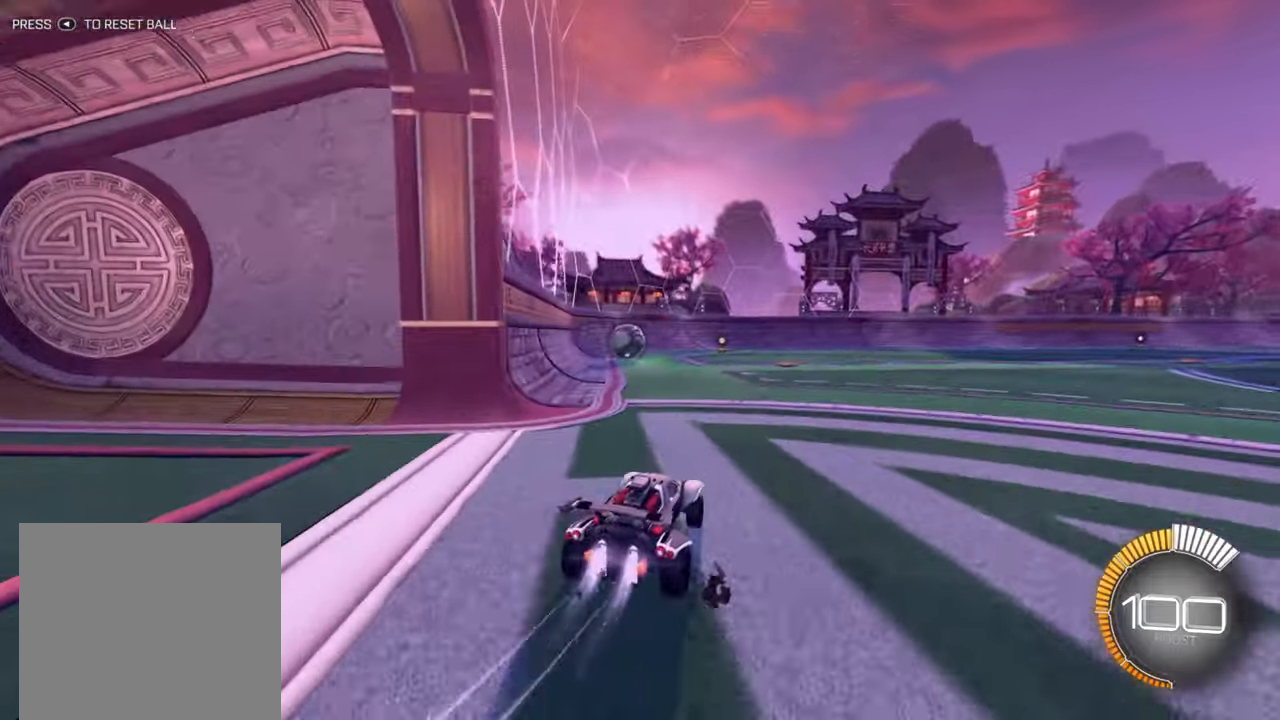
{"buttons": ["R2"], "left_stick": "left", "events": [[400, "B", "up"], [467, "left_stick", "left"]]}